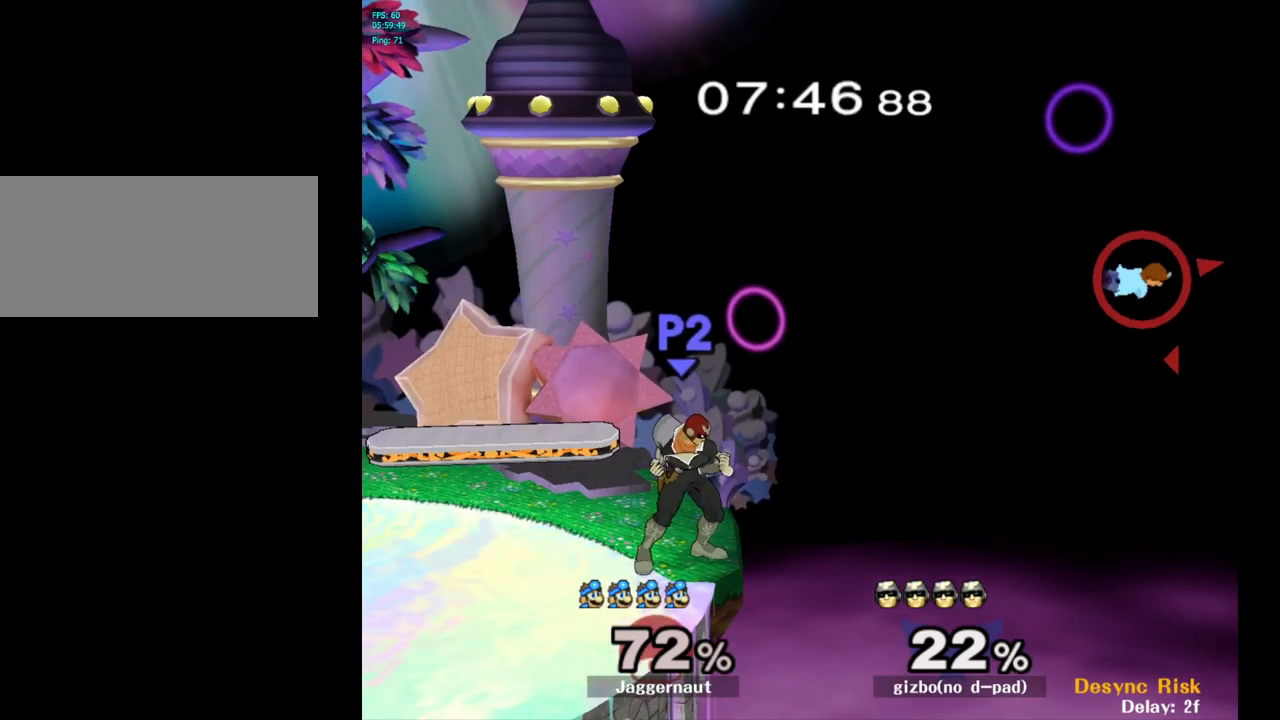
Gameplay with a controller (Nintendo layout); each line is a JSON object with the inputs held at the frame after it. "events" lists button and stick changes between this image and that frame as [ms after this image, input, new state], when the widget could be followed in between. Not read: L3 R3.
{"buttons": [], "left_stick": "left", "right_stick": "center", "events": [[83, "Y", "down"], [217, "Y", "up"], [267, "Y", "down"], [433, "Y", "up"]]}
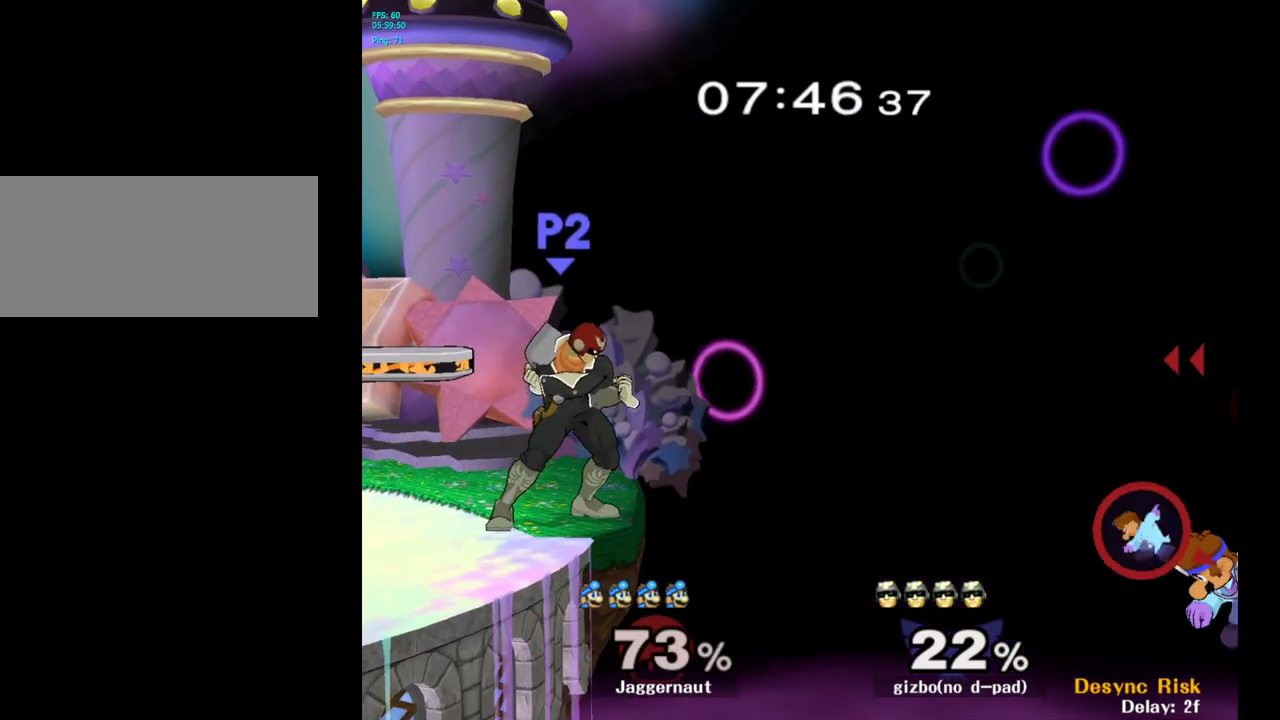
{"buttons": ["B"], "left_stick": "down-left", "right_stick": "center", "events": [[67, "left_stick", "down-left"], [167, "B", "down"], [200, "B", "up"], [267, "B", "down"], [367, "B", "up"], [417, "B", "down"], [450, "B", "up"], [483, "B", "down"]]}
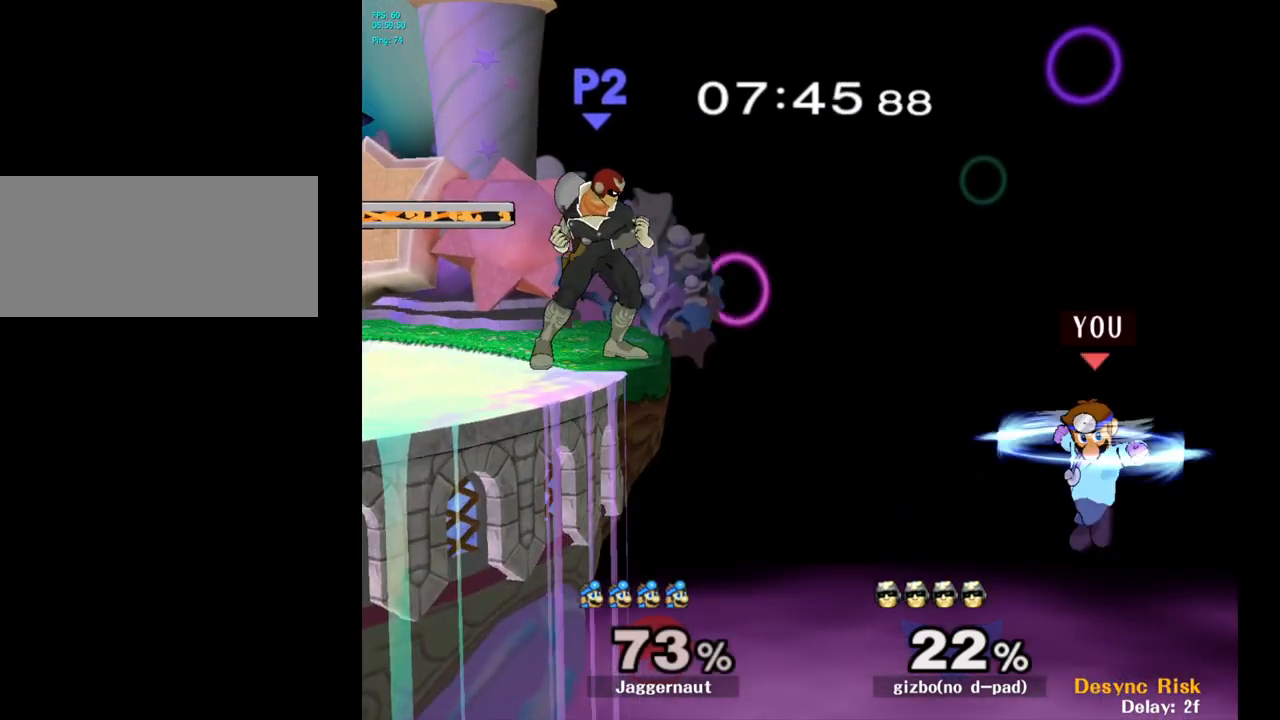
{"buttons": ["Y"], "left_stick": "left", "right_stick": "center", "events": [[33, "B", "up"], [67, "B", "down"], [183, "B", "up"], [200, "B", "down"], [250, "B", "up"], [283, "left_stick", "left"], [433, "Y", "down"]]}
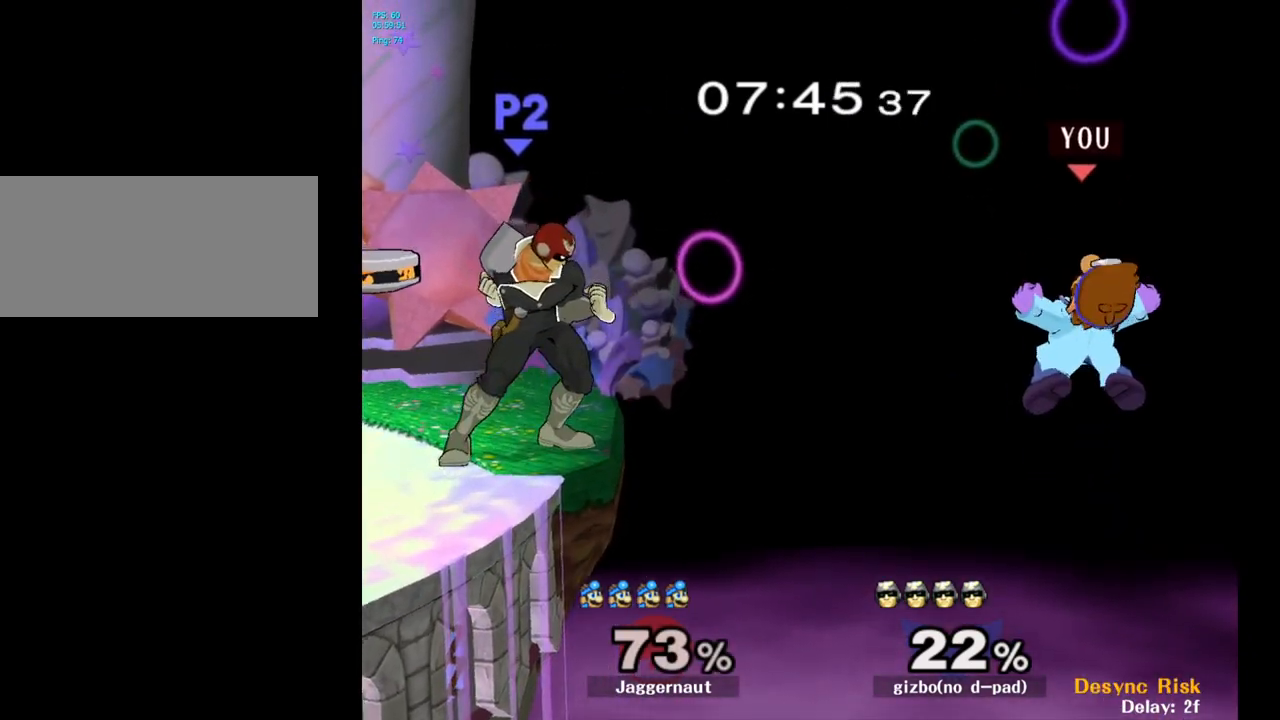
{"buttons": [], "left_stick": "up-left", "right_stick": "center", "events": [[50, "Y", "up"], [117, "Y", "down"], [217, "Y", "up"], [267, "left_stick", "up-left"]]}
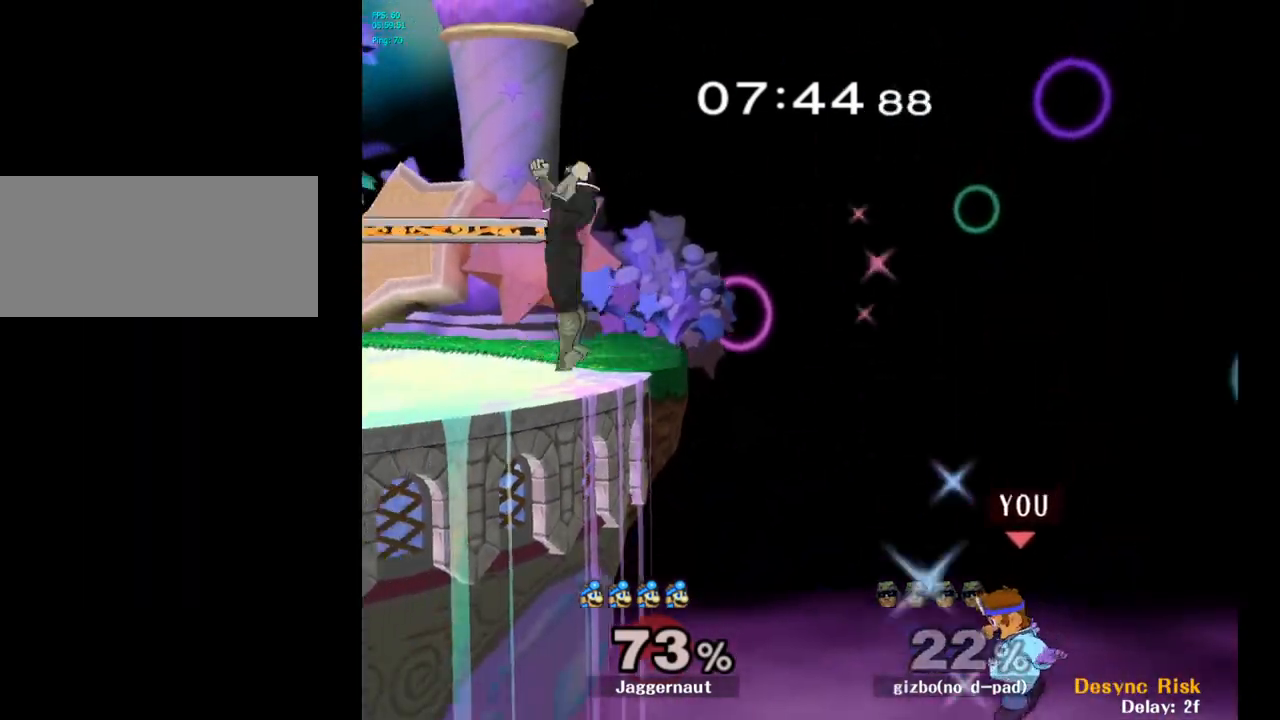
{"buttons": [], "left_stick": "left", "right_stick": "center", "events": [[17, "B", "down"], [217, "B", "up"], [300, "left_stick", "left"]]}
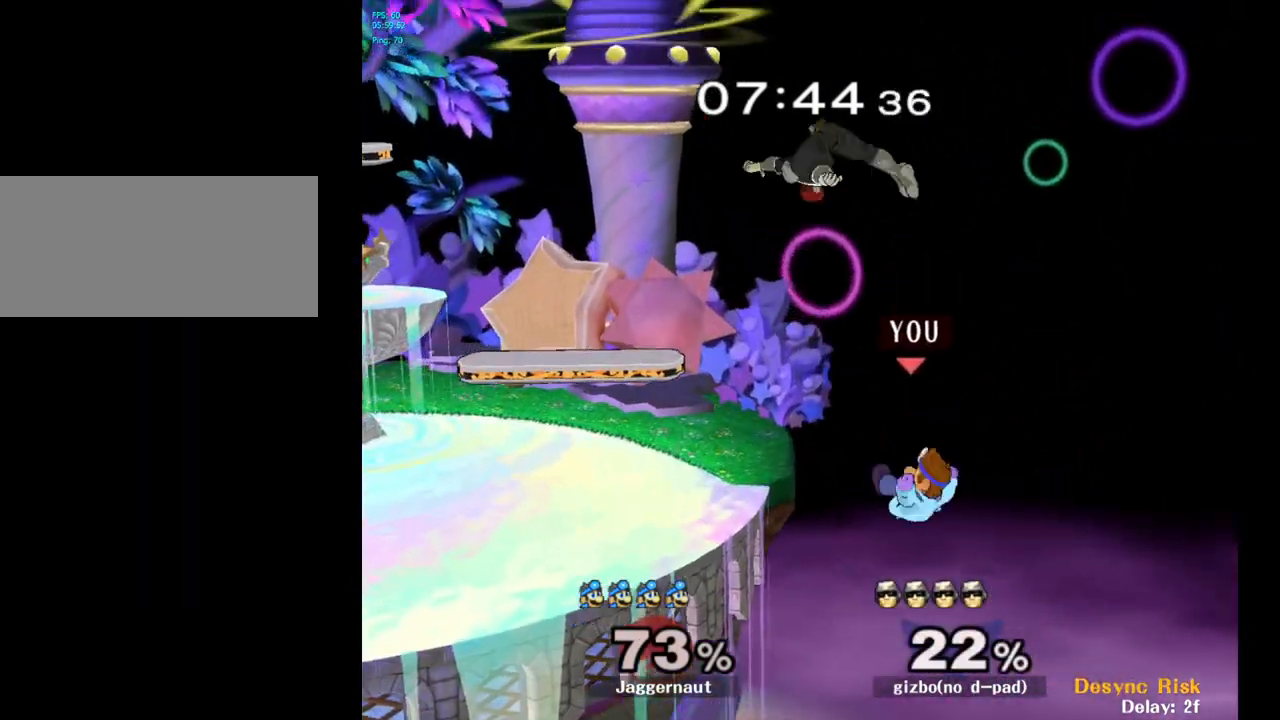
{"buttons": [], "left_stick": "center", "right_stick": "center", "events": [[333, "left_stick", "center"]]}
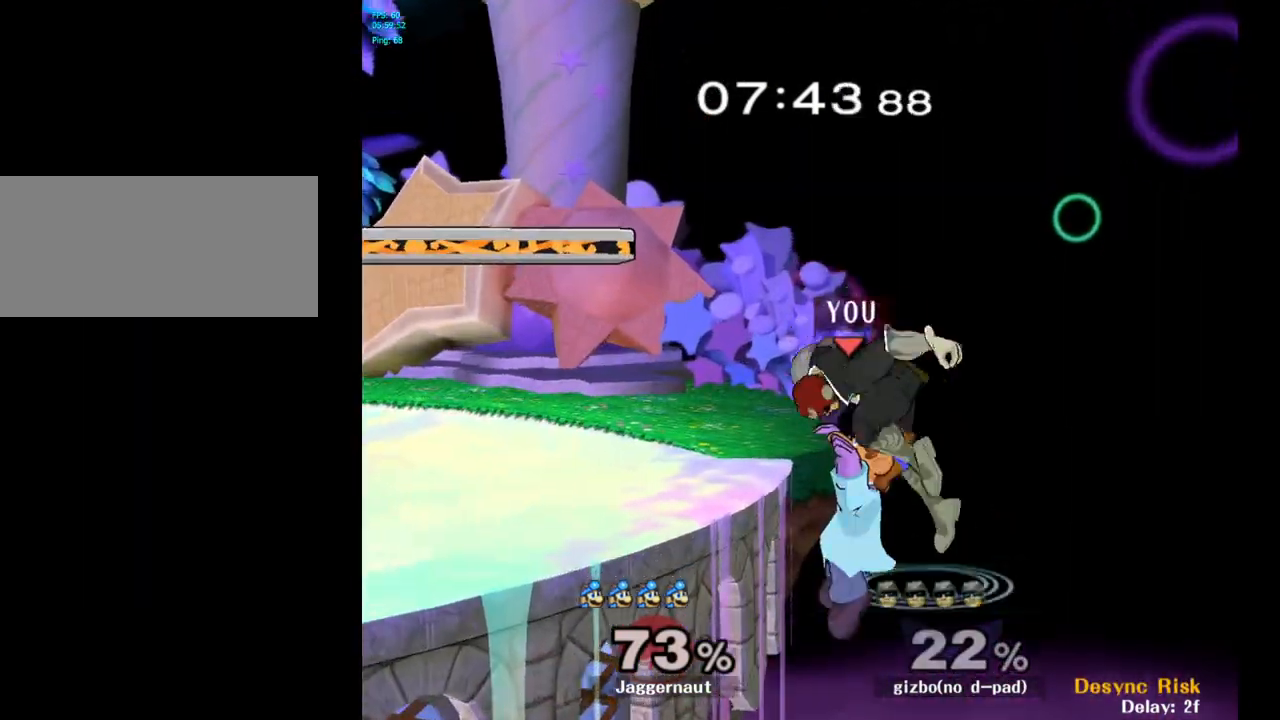
{"buttons": [], "left_stick": "center", "right_stick": "center", "events": [[183, "A", "down"], [350, "A", "up"]]}
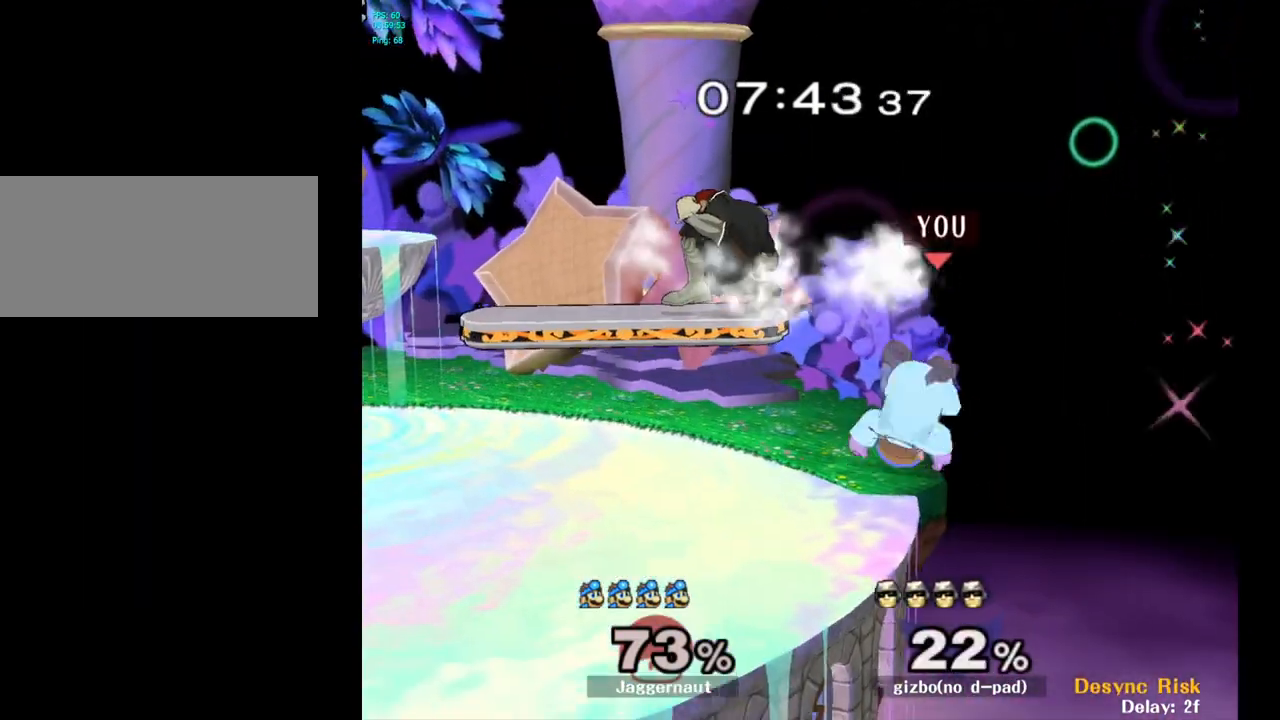
{"buttons": [], "left_stick": "center", "right_stick": "center", "events": [[267, "R1", "down"], [467, "R1", "up"]]}
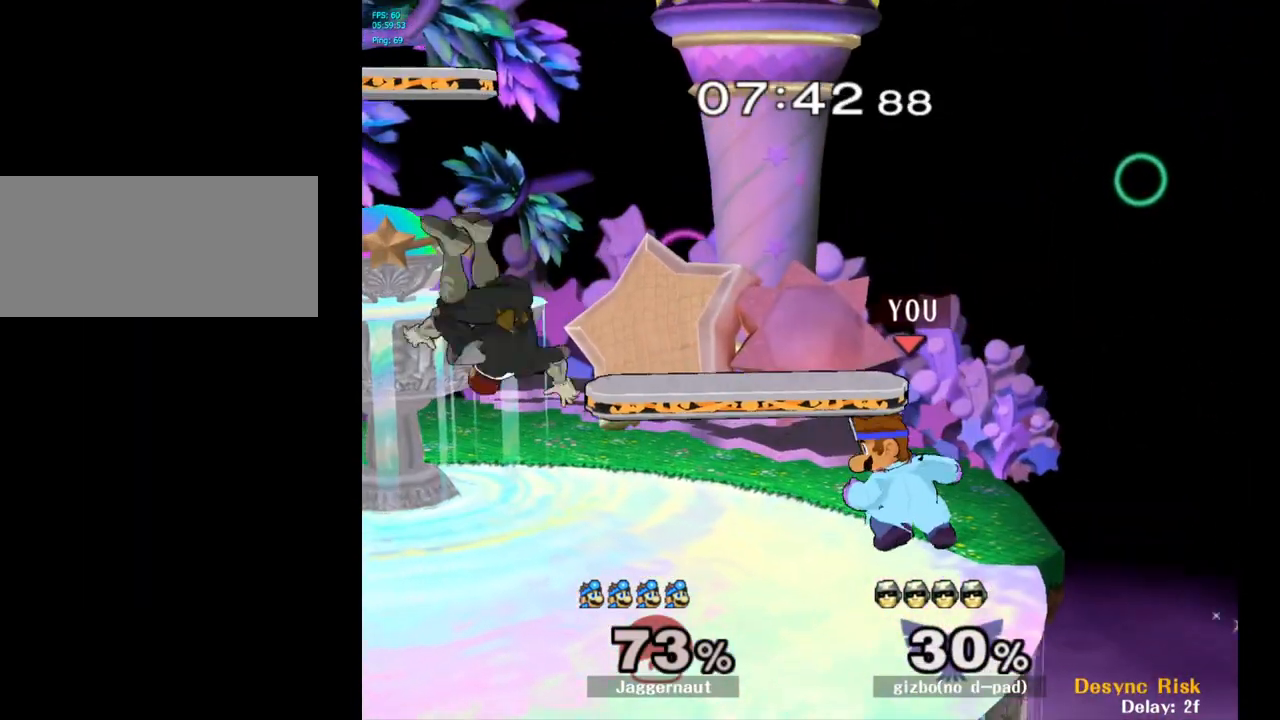
{"buttons": [], "left_stick": "center", "right_stick": "center", "events": [[200, "left_stick", "left"], [483, "left_stick", "center"]]}
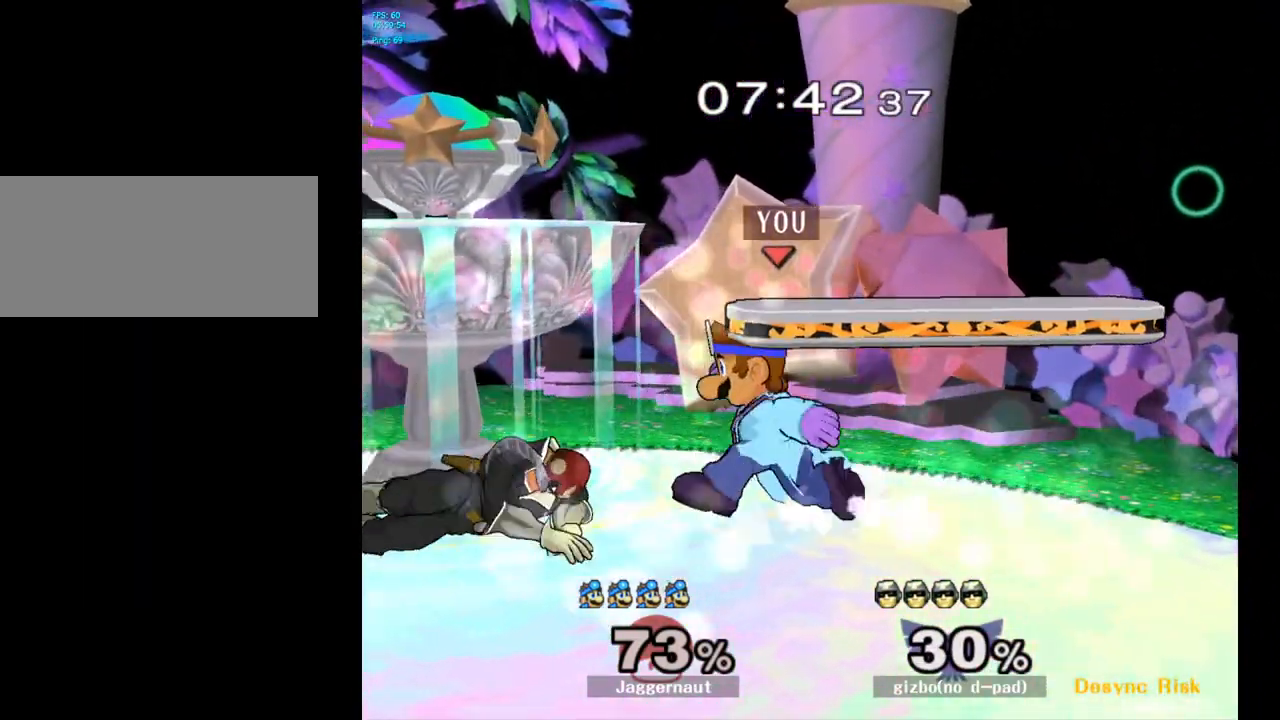
{"buttons": [], "left_stick": "up-left", "right_stick": "down", "events": [[33, "Y", "down"], [250, "Y", "up"], [250, "left_stick", "up-right"], [433, "left_stick", "up-left"], [467, "right_stick", "down"]]}
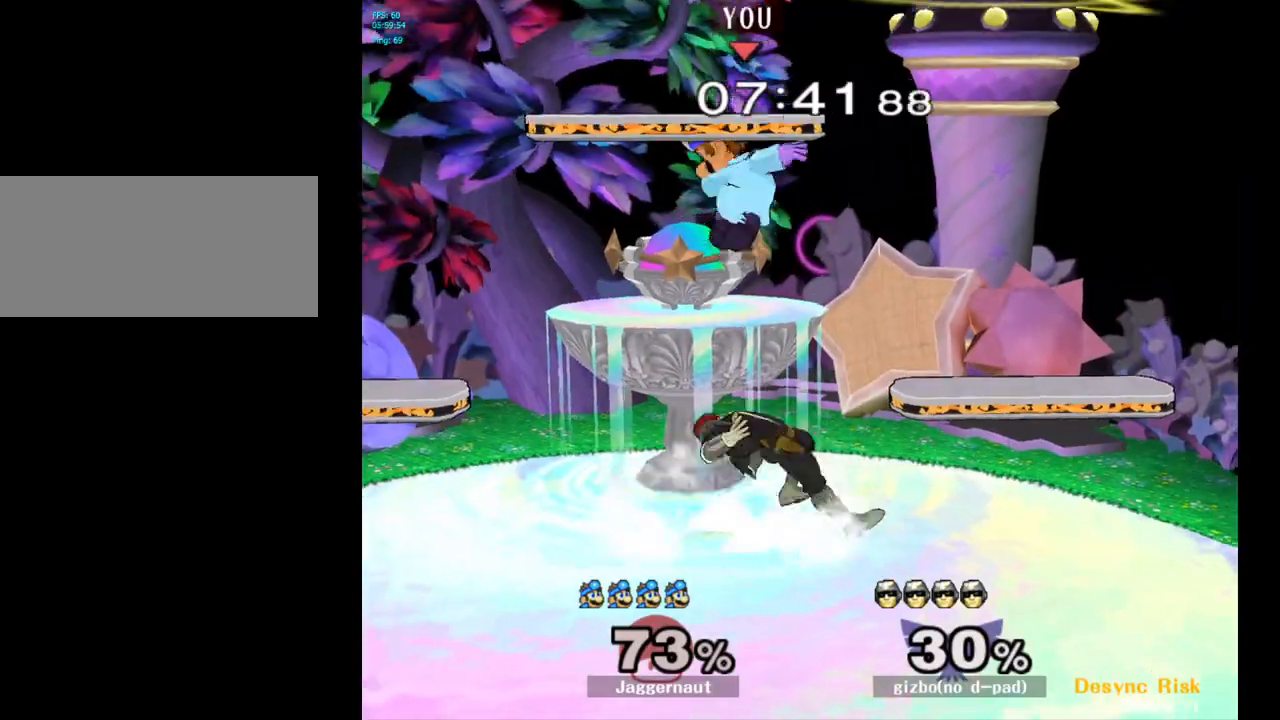
{"buttons": [], "left_stick": "up-right", "right_stick": "center", "events": [[33, "left_stick", "down"], [33, "right_stick", "center"], [217, "left_stick", "right"], [267, "R1", "down"], [267, "left_stick", "up-right"], [400, "R1", "up"]]}
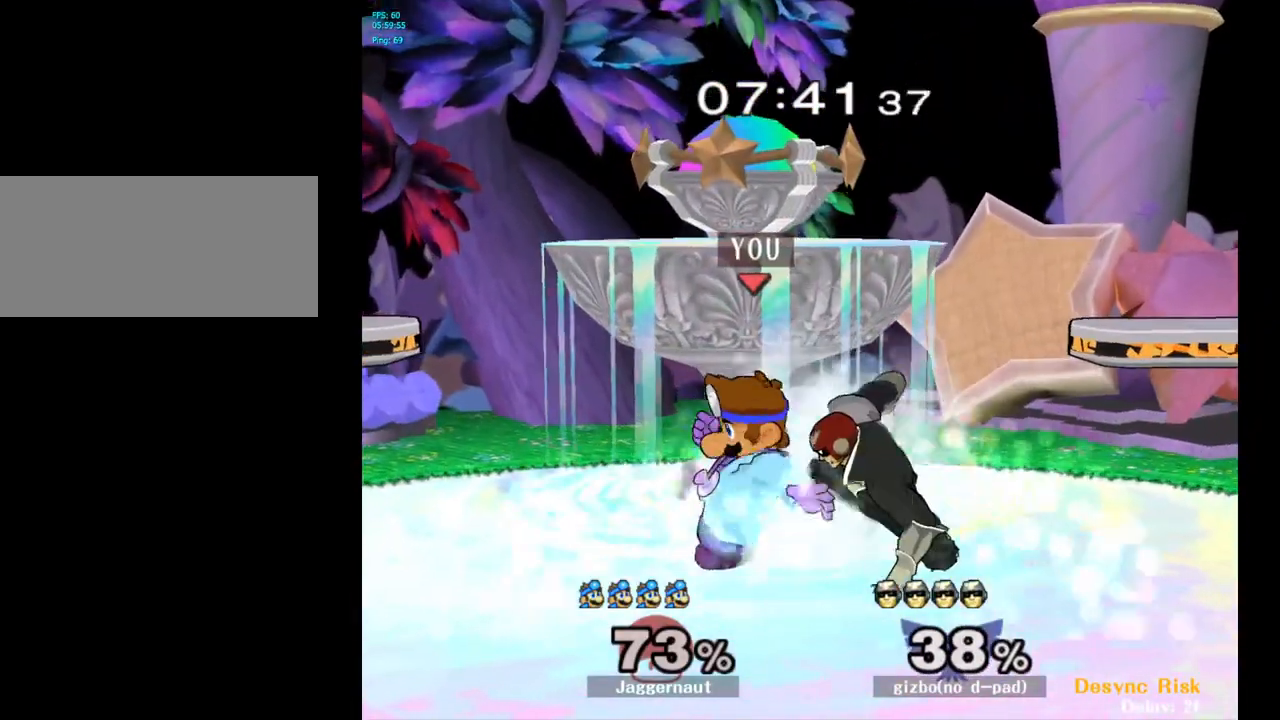
{"buttons": [], "left_stick": "up-right", "right_stick": "center", "events": [[100, "A", "down"], [183, "A", "up"], [267, "A", "down"], [317, "A", "up"]]}
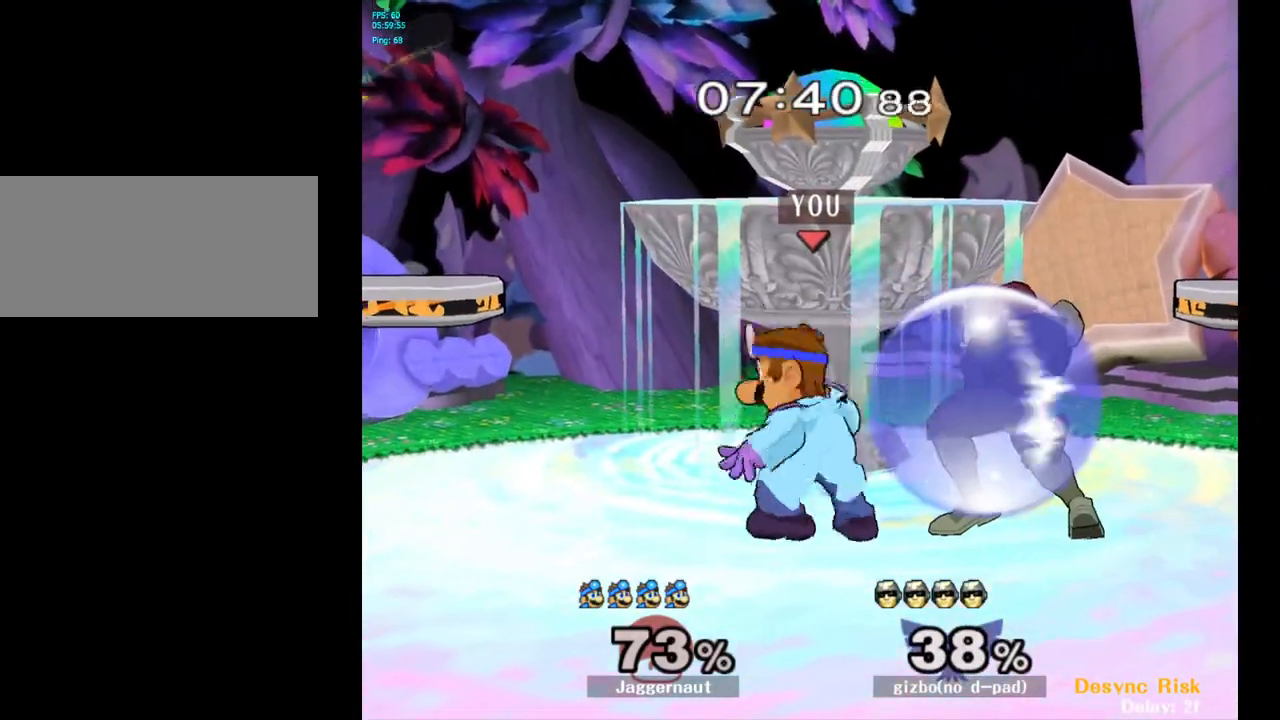
{"buttons": ["A"], "left_stick": "right", "right_stick": "center", "events": [[33, "left_stick", "center"], [200, "left_stick", "left"], [333, "left_stick", "right"], [350, "Y", "down"], [383, "Y", "up"], [467, "A", "down"]]}
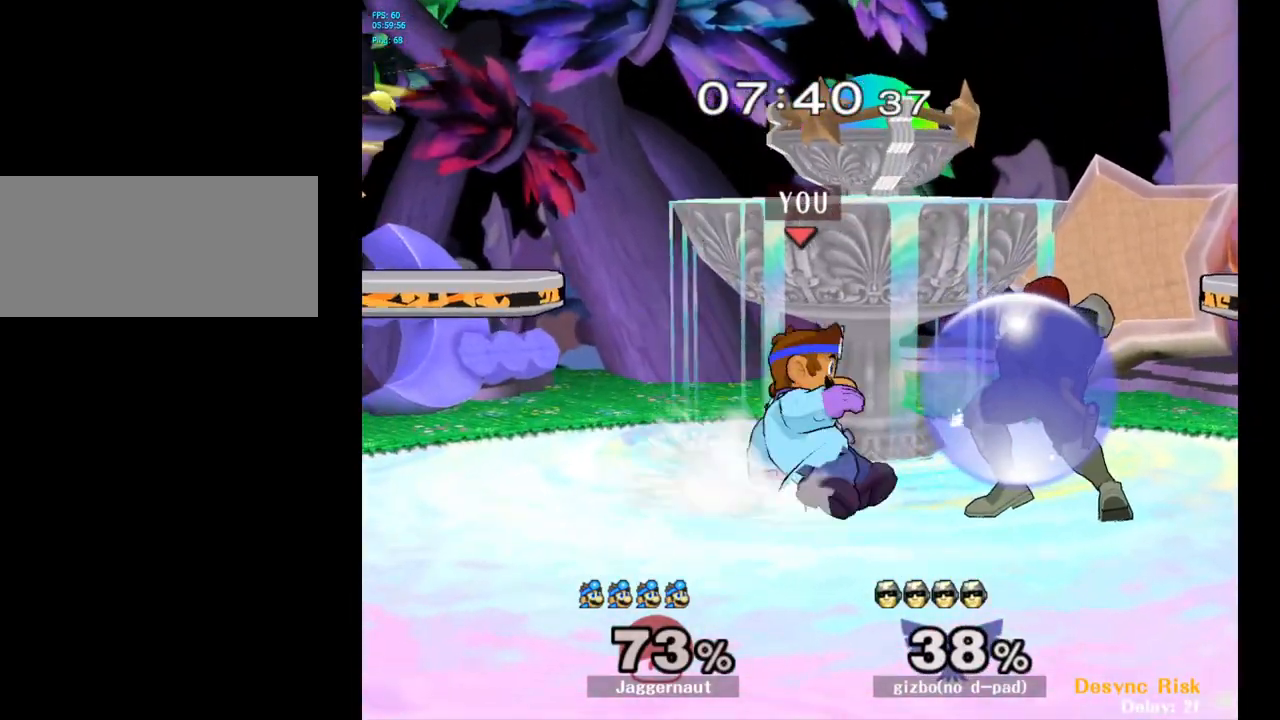
{"buttons": [], "left_stick": "center", "right_stick": "center", "events": [[33, "A", "up"], [167, "left_stick", "center"]]}
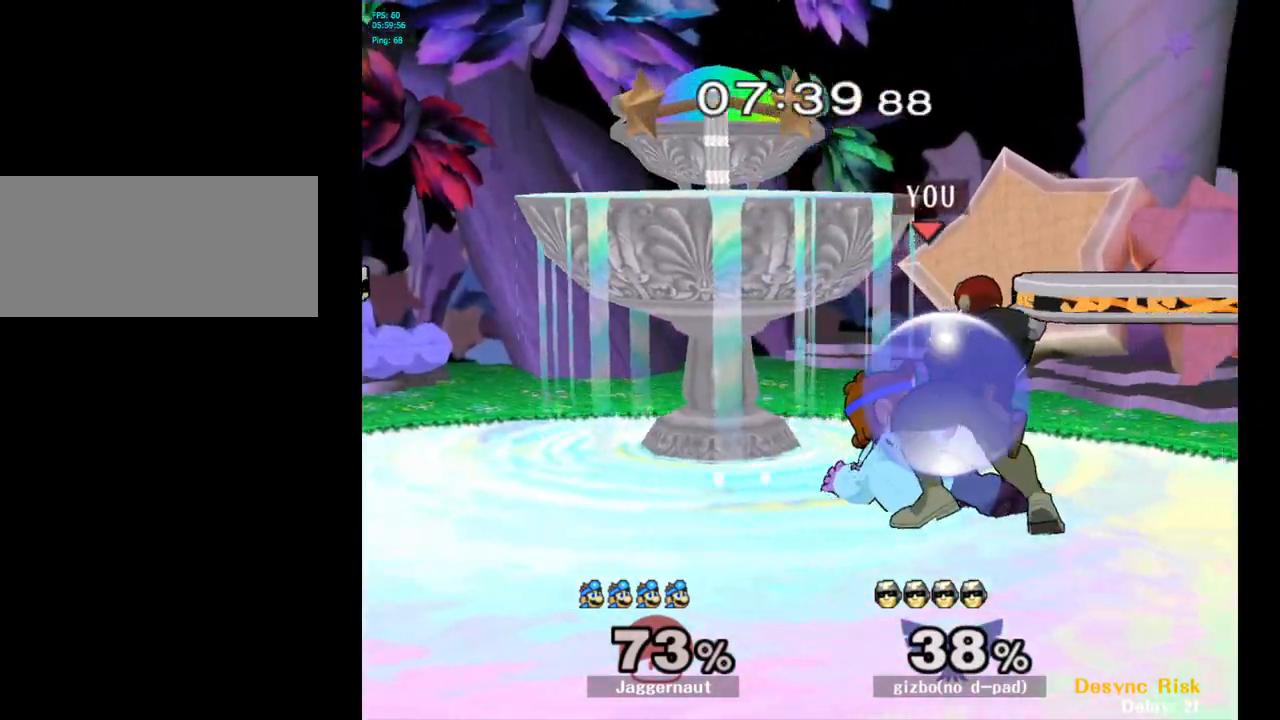
{"buttons": [], "left_stick": "up", "right_stick": "center", "events": [[100, "left_stick", "up"], [133, "A", "down"], [217, "A", "up"], [267, "A", "down"], [350, "A", "up"]]}
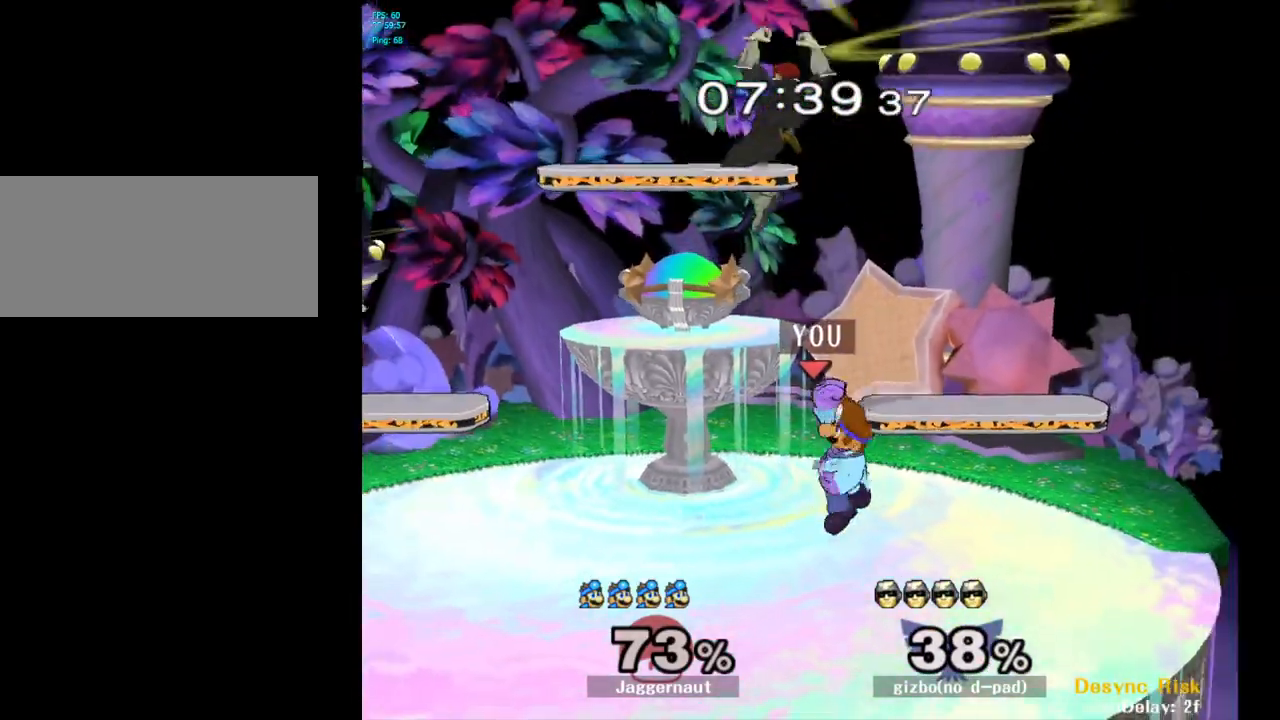
{"buttons": ["Y"], "left_stick": "left", "right_stick": "center", "events": [[250, "left_stick", "center"], [333, "left_stick", "left"], [417, "Y", "down"]]}
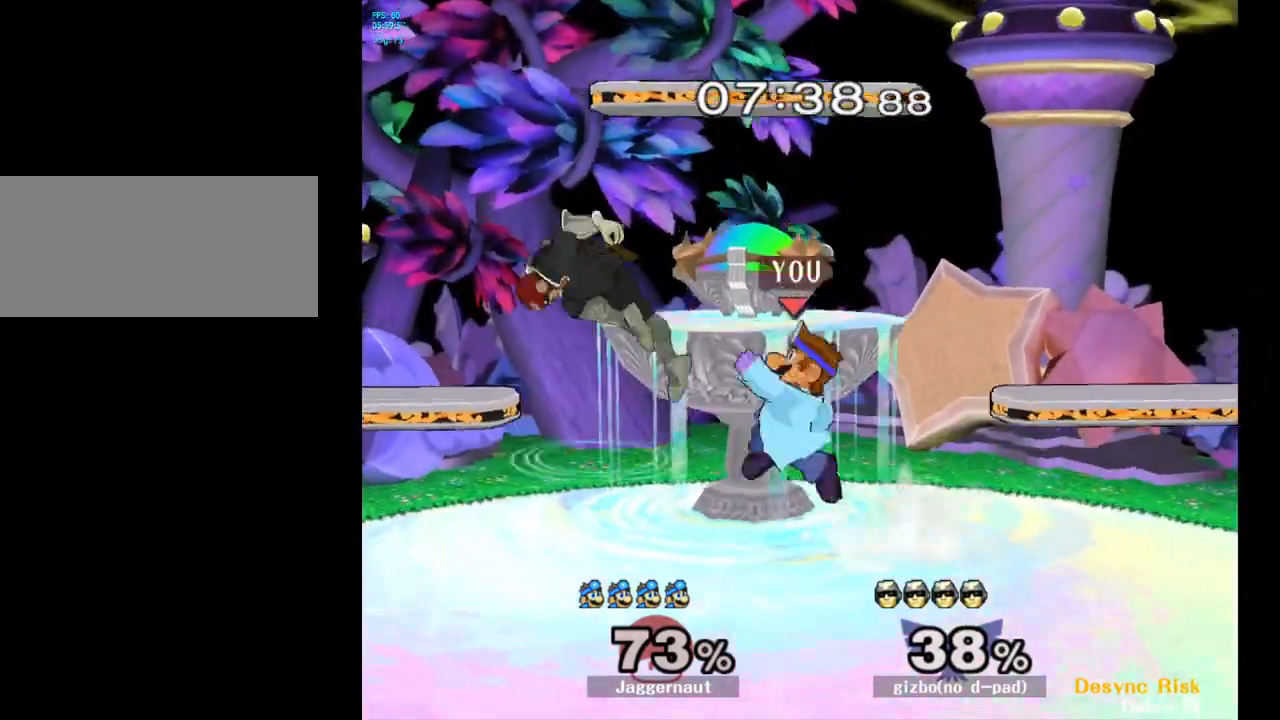
{"buttons": [], "left_stick": "right", "right_stick": "center", "events": [[33, "A", "down"], [50, "left_stick", "center"], [117, "Y", "up"], [183, "left_stick", "right"], [217, "A", "up"]]}
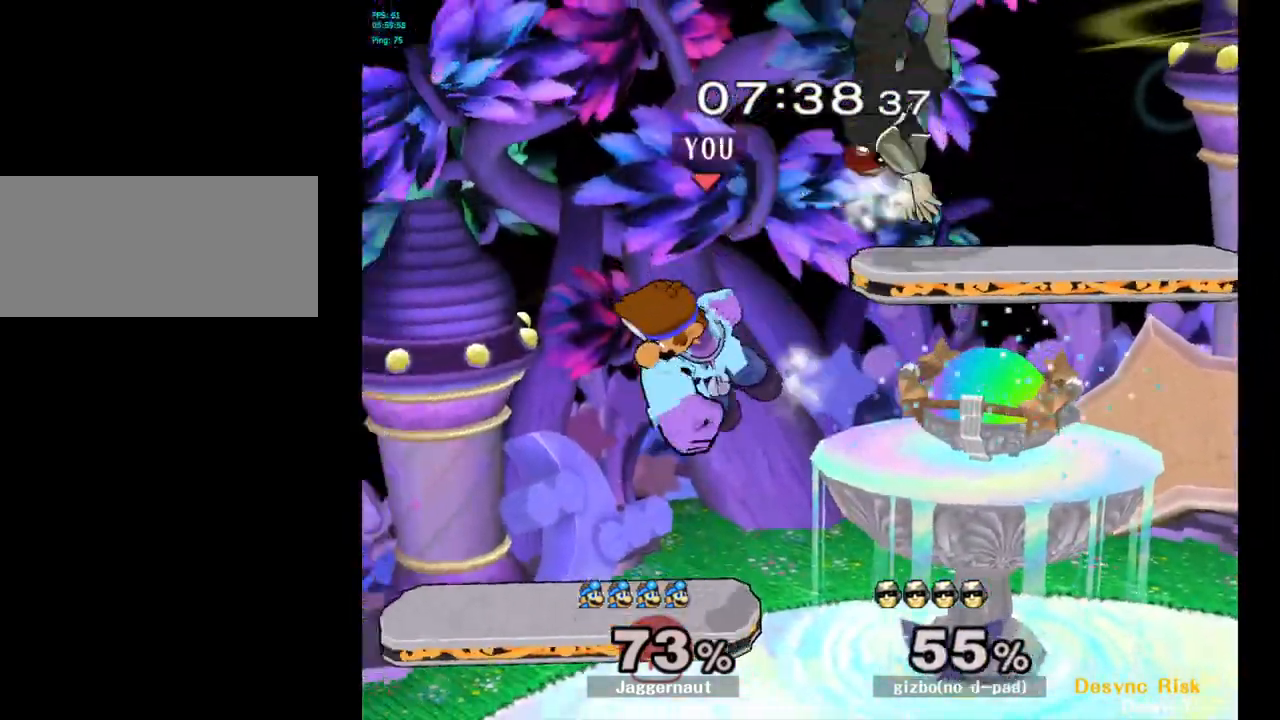
{"buttons": [], "left_stick": "center", "right_stick": "center", "events": [[217, "R1", "down"], [283, "left_stick", "down"], [383, "R1", "up"], [383, "left_stick", "center"]]}
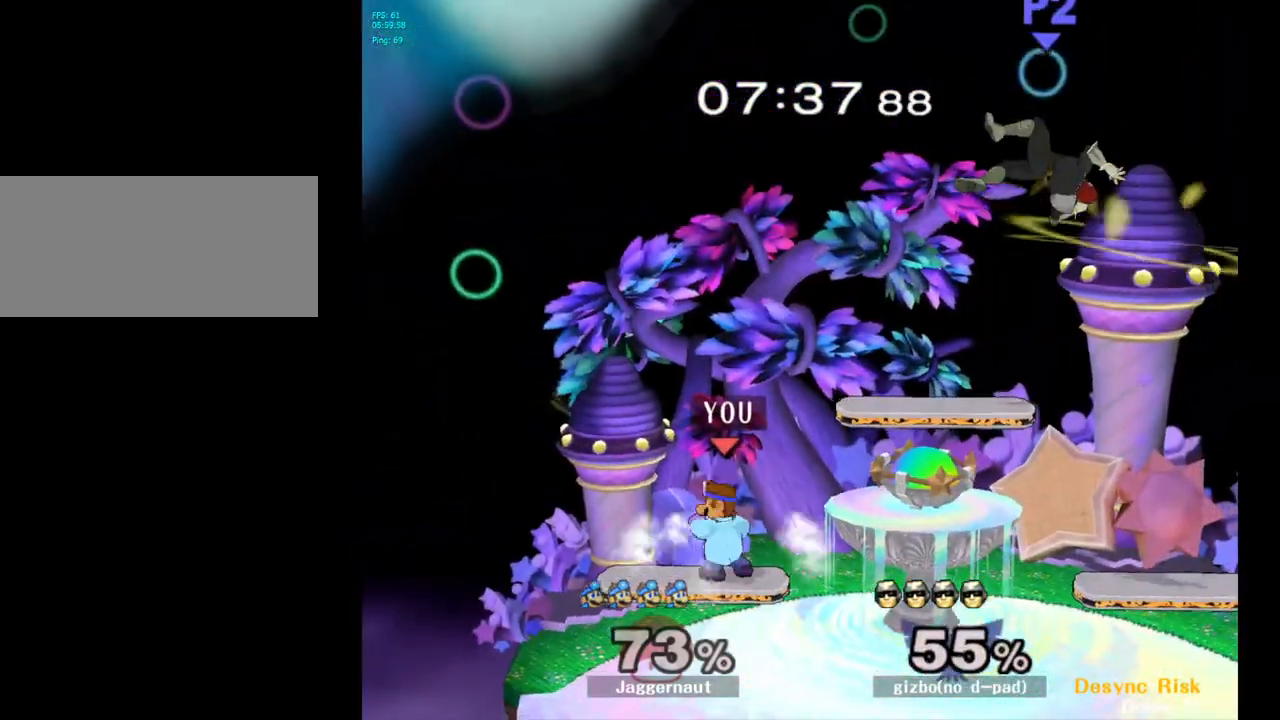
{"buttons": [], "left_stick": "right", "right_stick": "center", "events": [[50, "left_stick", "right"]]}
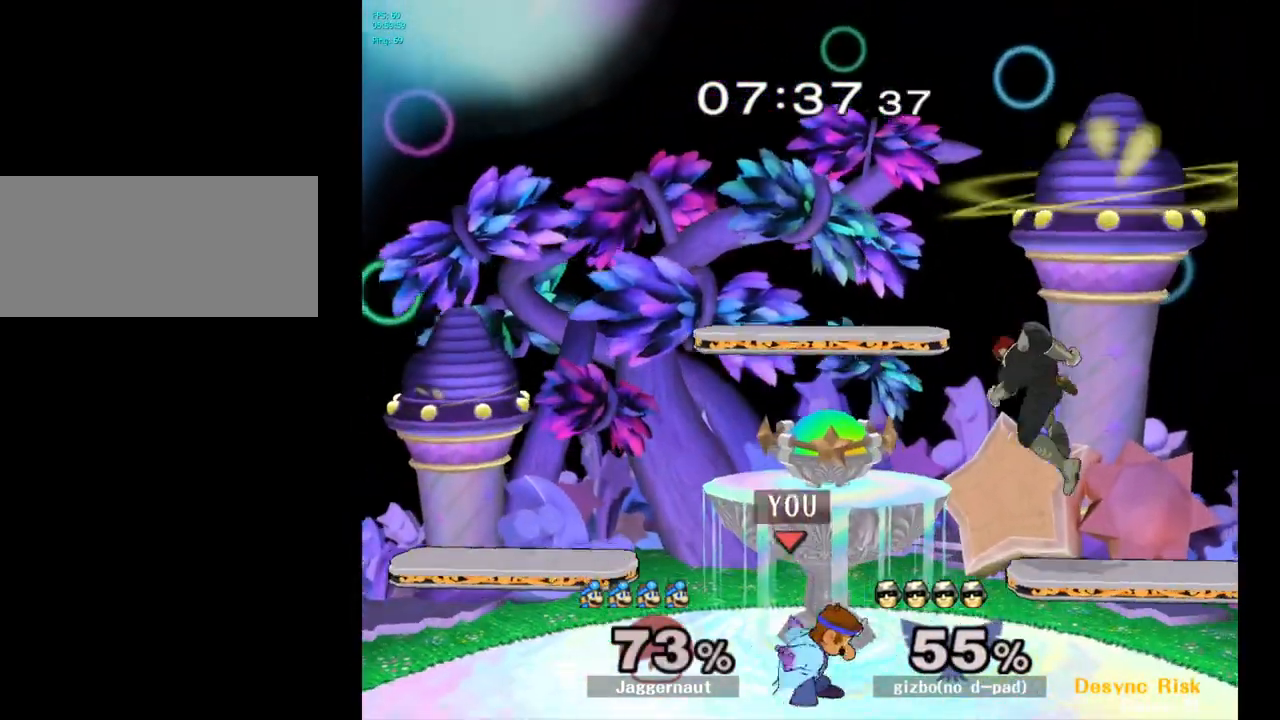
{"buttons": [], "left_stick": "up-left", "right_stick": "center", "events": [[150, "left_stick", "up-right"], [267, "Y", "down"], [283, "left_stick", "up-left"], [317, "A", "down"], [450, "A", "up"], [450, "Y", "up"]]}
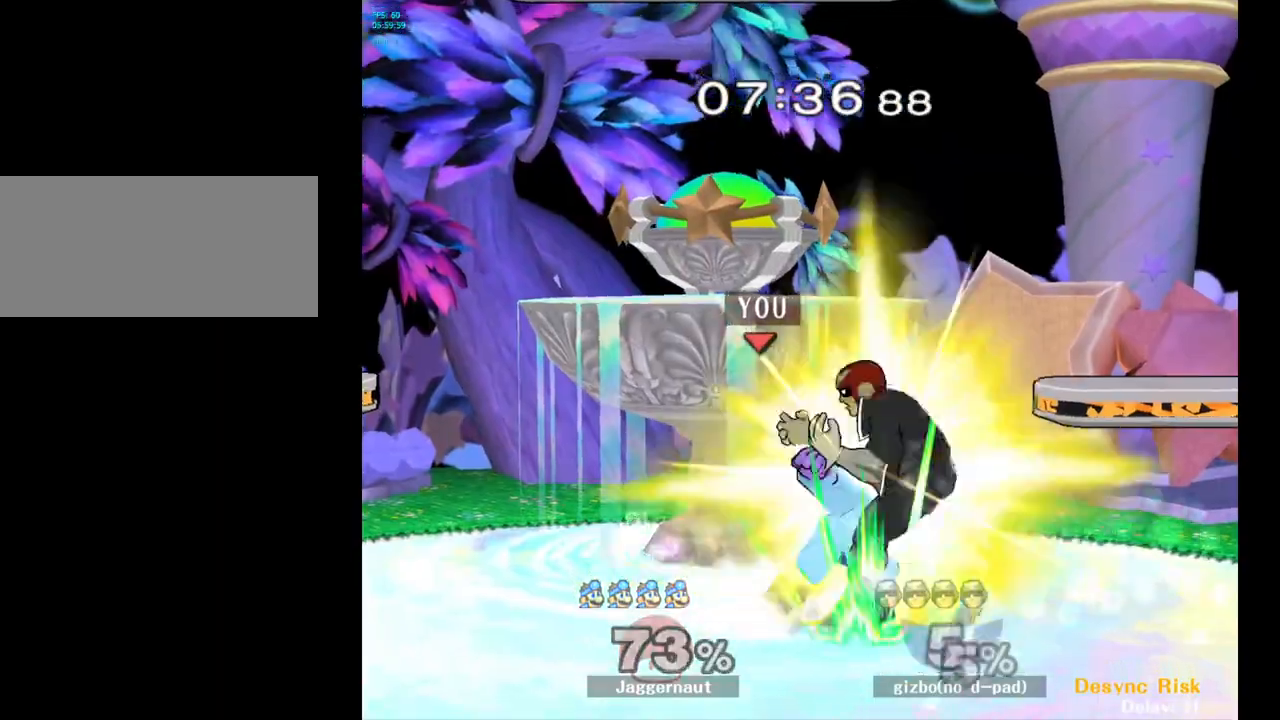
{"buttons": [], "left_stick": "center", "right_stick": "center", "events": [[200, "left_stick", "up"], [433, "left_stick", "center"]]}
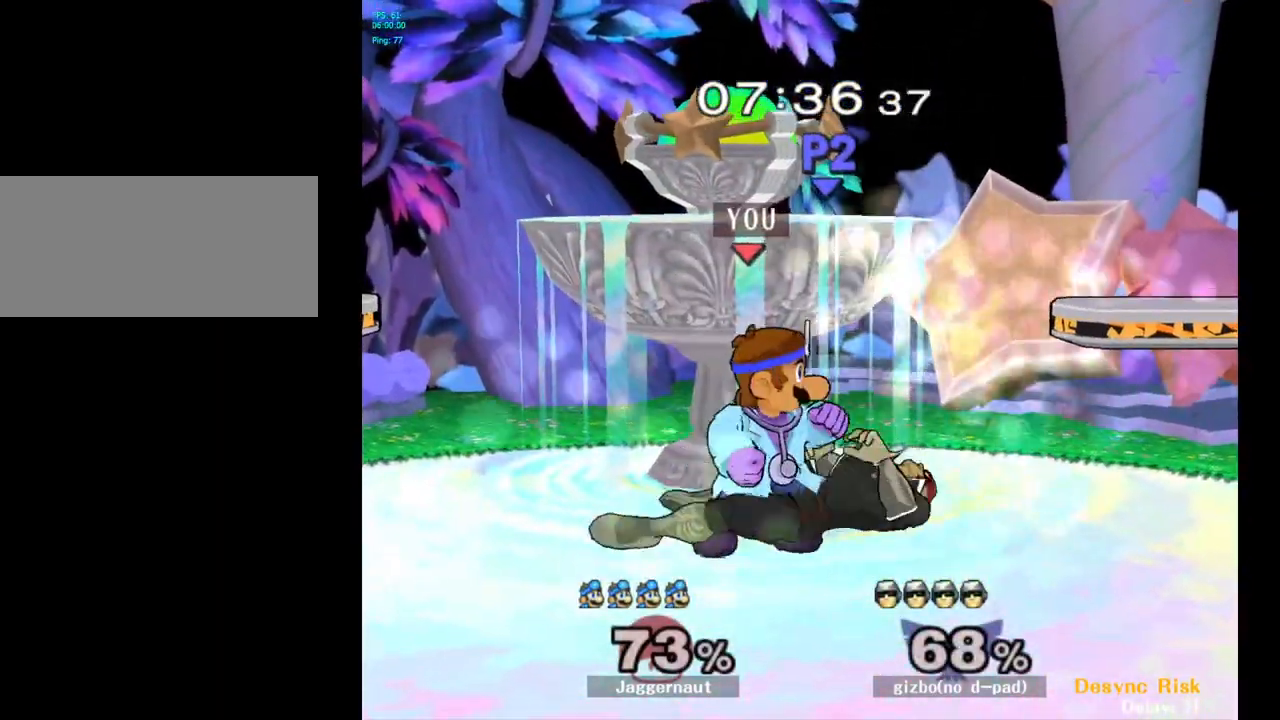
{"buttons": [], "left_stick": "center", "right_stick": "center", "events": [[117, "Y", "down"], [283, "Y", "up"], [283, "left_stick", "up-right"], [483, "left_stick", "center"]]}
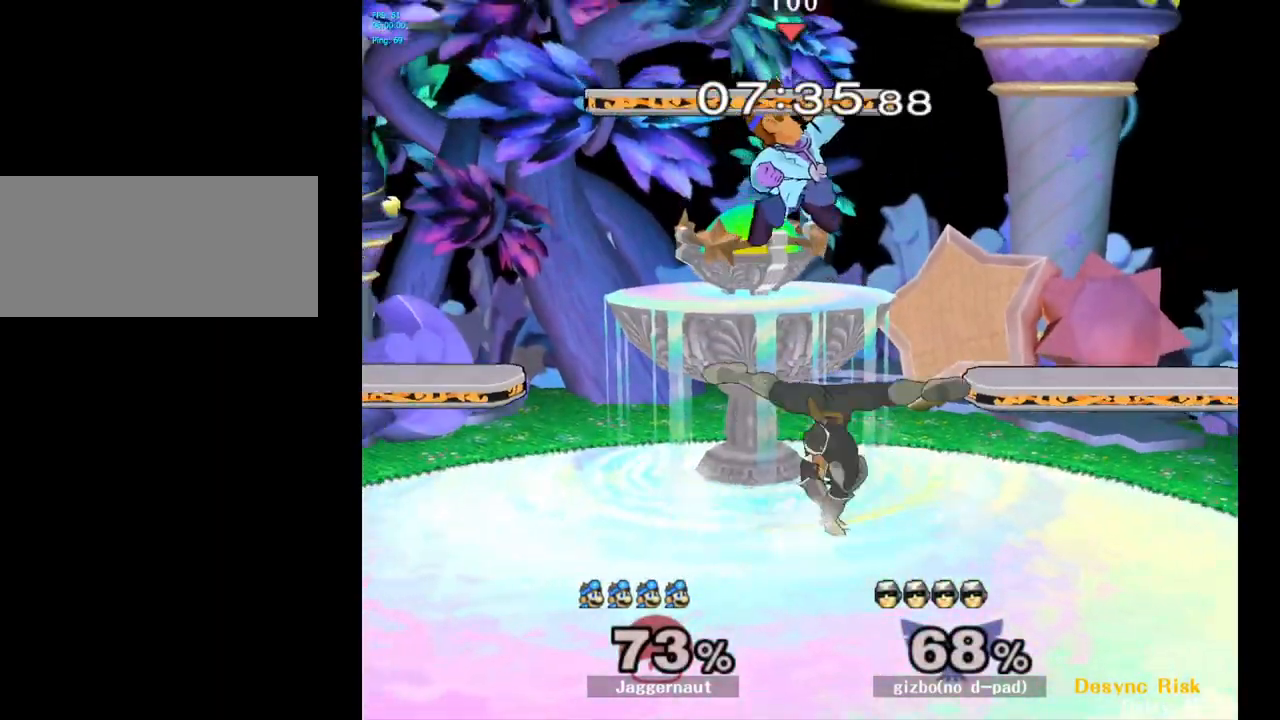
{"buttons": [], "left_stick": "up", "right_stick": "center", "events": [[33, "right_stick", "down"], [67, "left_stick", "down"], [100, "right_stick", "center"], [233, "left_stick", "up-left"], [300, "R1", "down"], [417, "left_stick", "up"], [450, "R1", "up"]]}
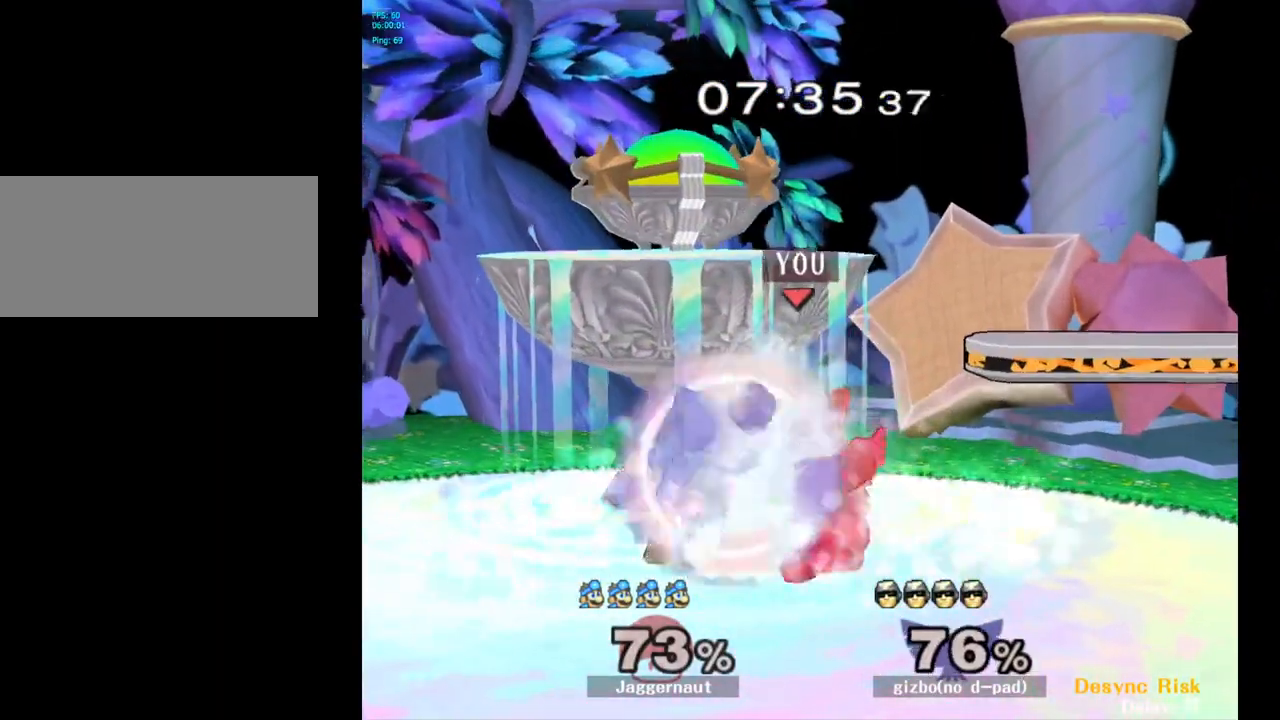
{"buttons": ["A"], "left_stick": "up-left", "right_stick": "center", "events": [[150, "A", "down"], [150, "left_stick", "up-left"], [233, "A", "up"], [317, "A", "down"], [367, "A", "up"], [433, "A", "down"]]}
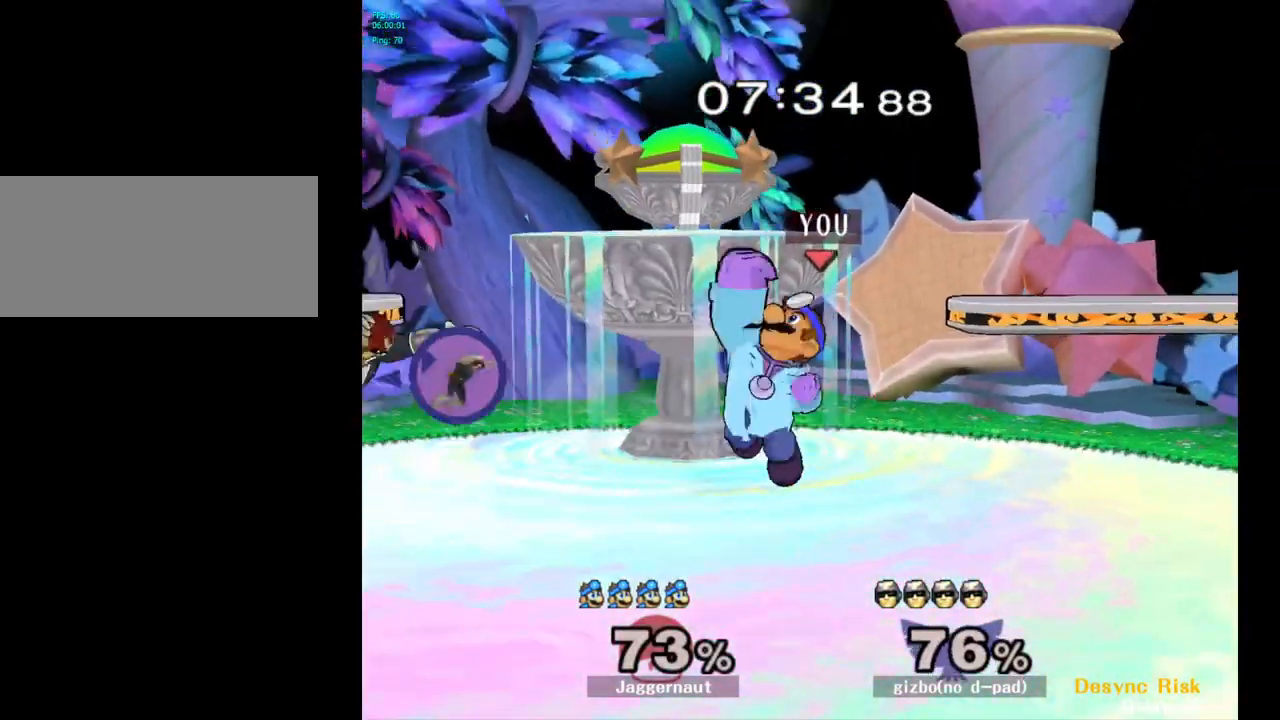
{"buttons": [], "left_stick": "center", "right_stick": "center", "events": [[50, "A", "up"], [117, "left_stick", "center"], [483, "Y", "down"], [500, "Y", "up"]]}
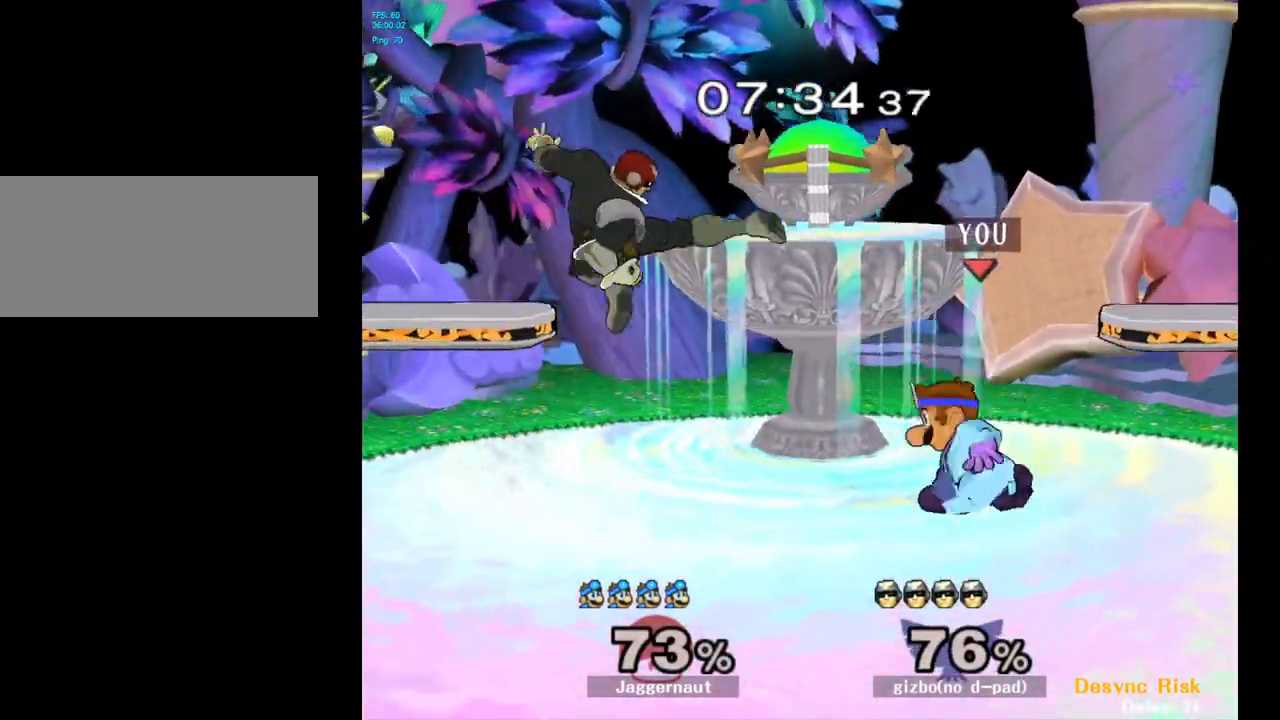
{"buttons": [], "left_stick": "left", "right_stick": "center", "events": [[83, "A", "down"], [183, "A", "up"], [317, "left_stick", "left"]]}
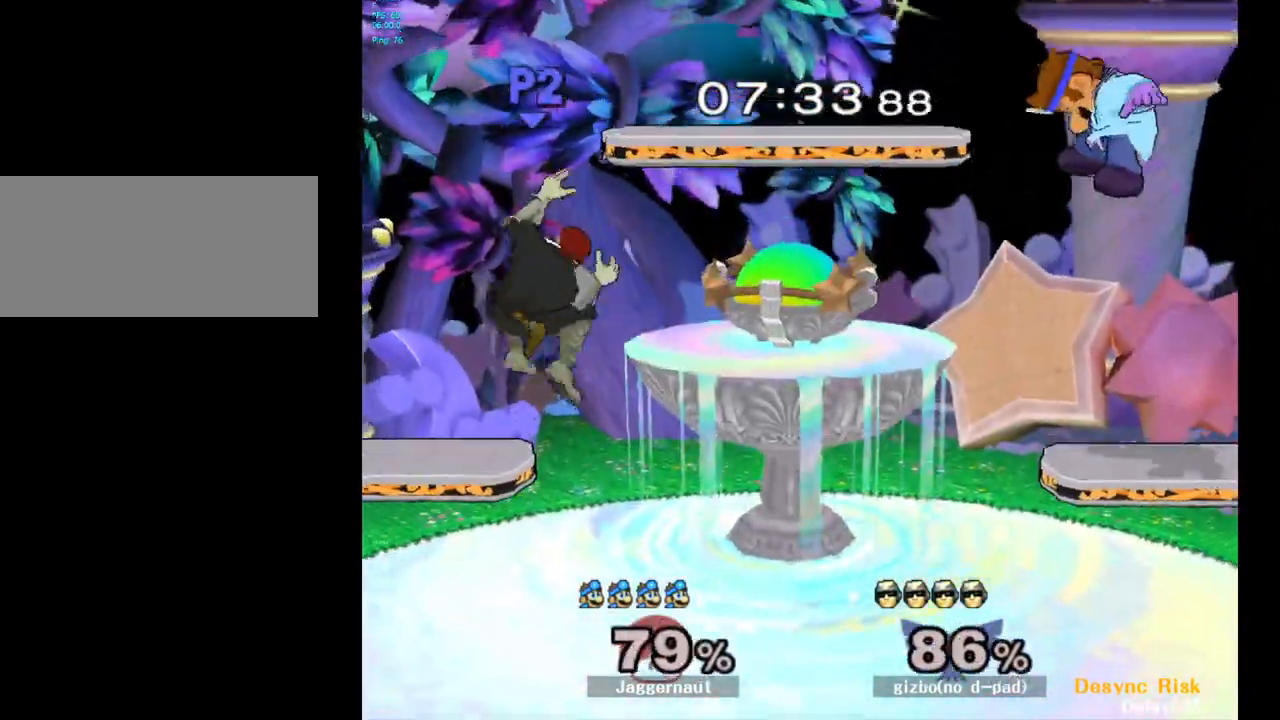
{"buttons": [], "left_stick": "left", "right_stick": "center", "events": [[33, "R1", "down"], [33, "left_stick", "down-left"], [167, "R1", "up"], [217, "left_stick", "center"], [367, "left_stick", "left"]]}
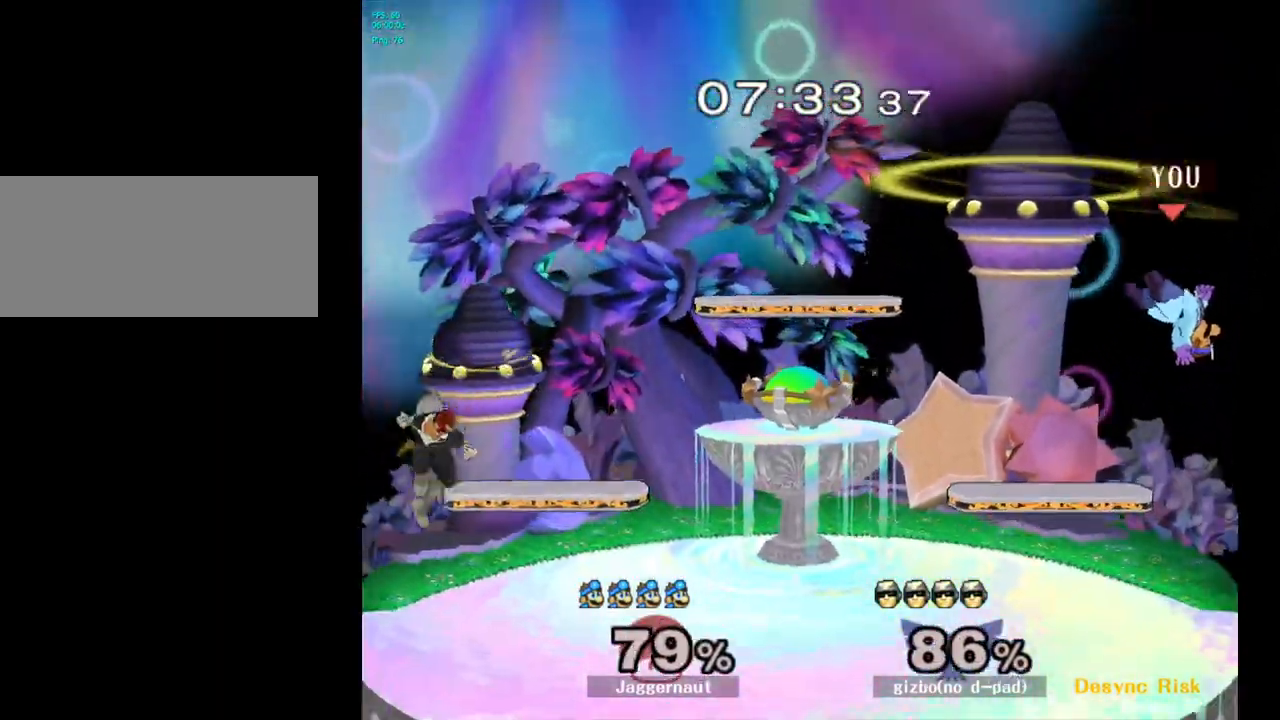
{"buttons": [], "left_stick": "left", "right_stick": "center", "events": [[33, "left_stick", "center"], [83, "left_stick", "left"]]}